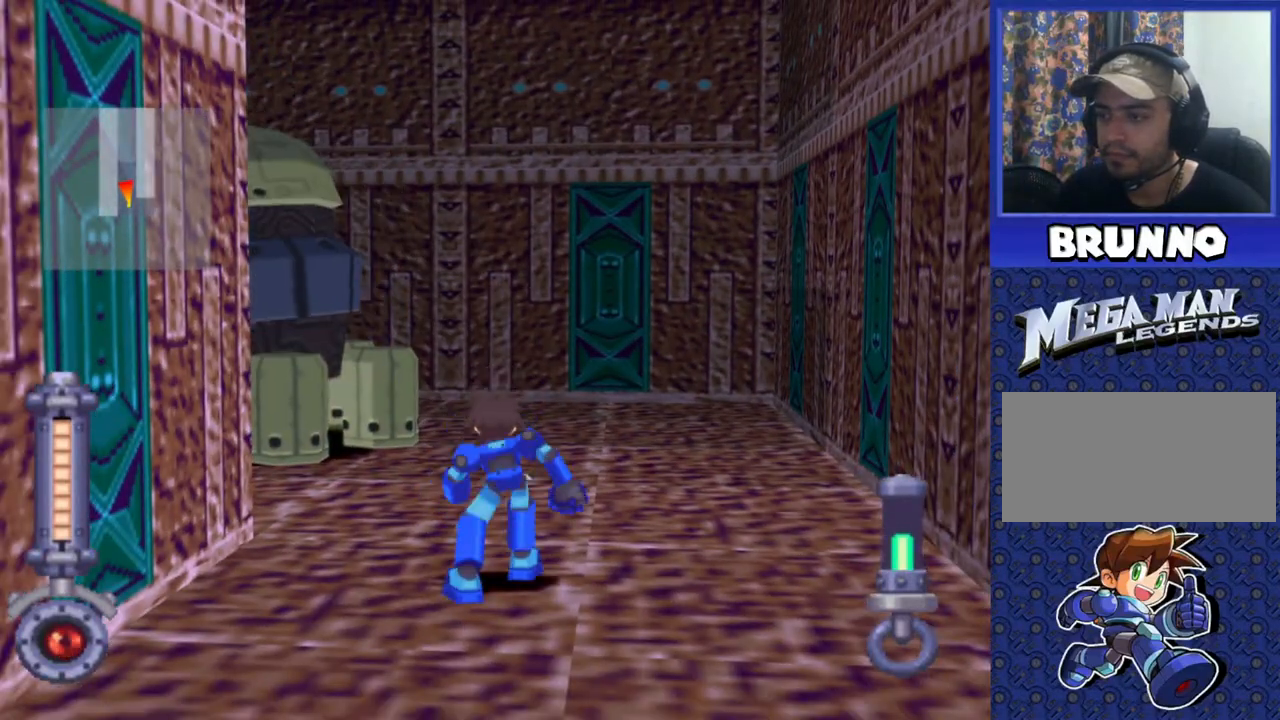
Gameplay with a controller (PlayStation layout); each line is a JSON object with the inputs held at the frame after it. "events" lists button and stick changes between this image and that frame as [ms after this image, input, new state], when the widget could be followed in between. Not read: L3 R3.
{"buttons": ["DPAD_DOWN"], "events": [[33, "DPAD_DOWN", "down"]]}
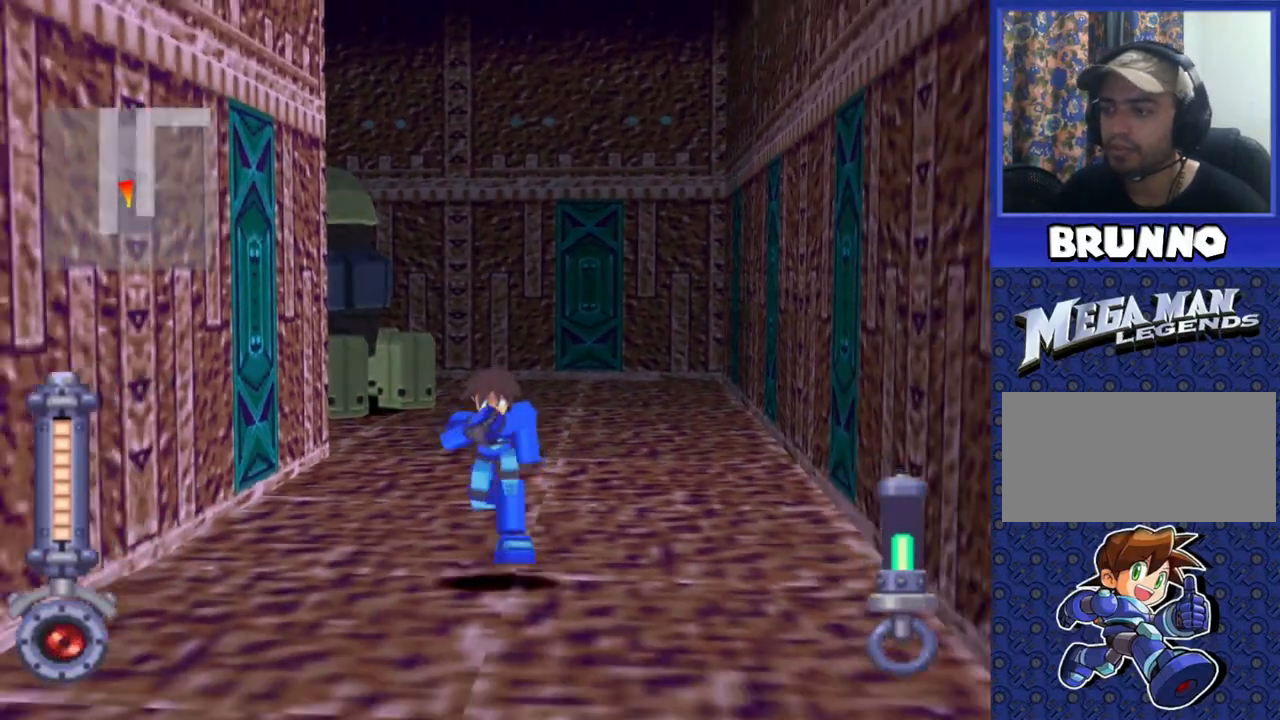
{"buttons": ["DPAD_LEFT"], "events": [[117, "DPAD_DOWN", "up"], [133, "DPAD_LEFT", "down"]]}
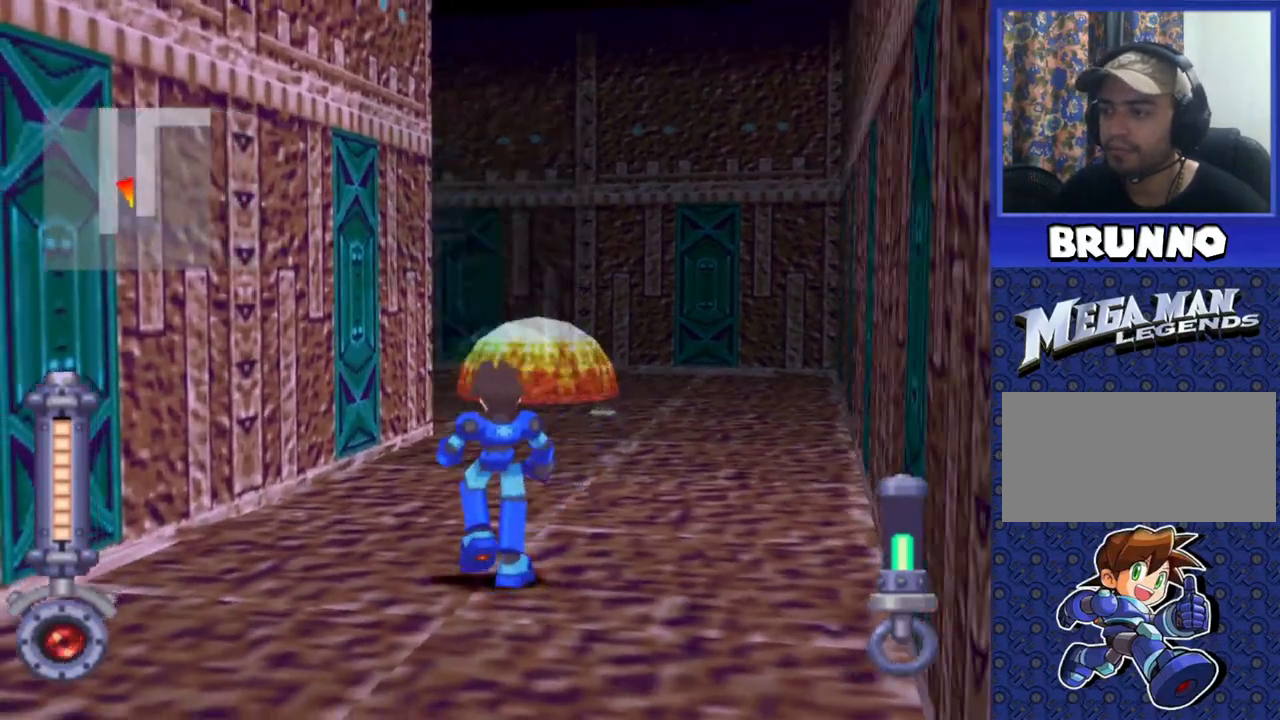
{"buttons": [], "events": [[350, "DPAD_LEFT", "up"]]}
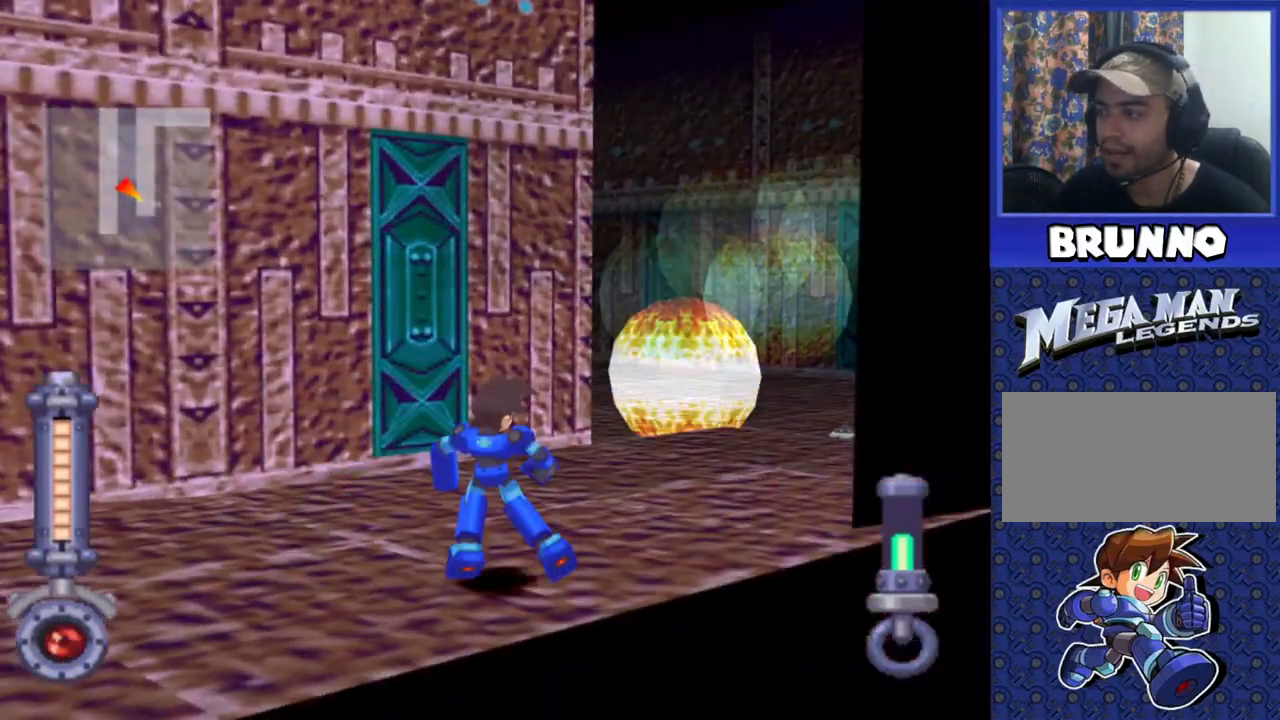
{"buttons": [], "events": []}
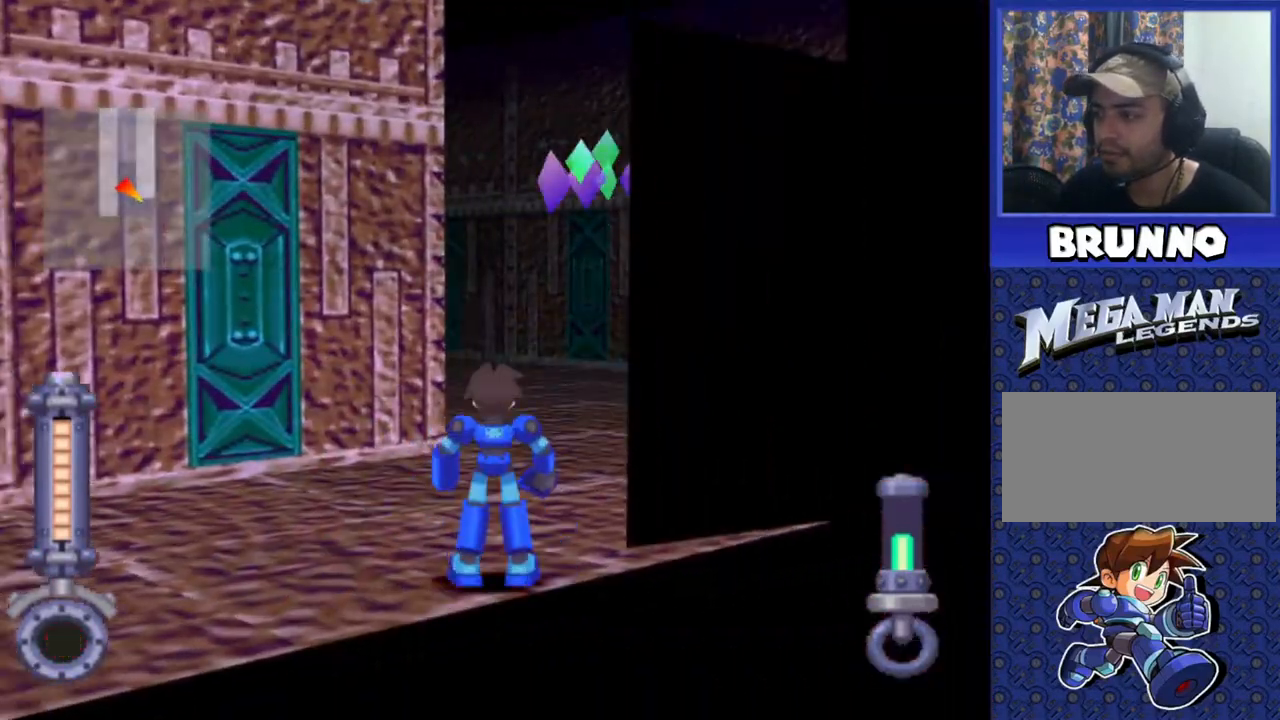
{"buttons": ["DPAD_UP"], "events": [[50, "DPAD_UP", "down"]]}
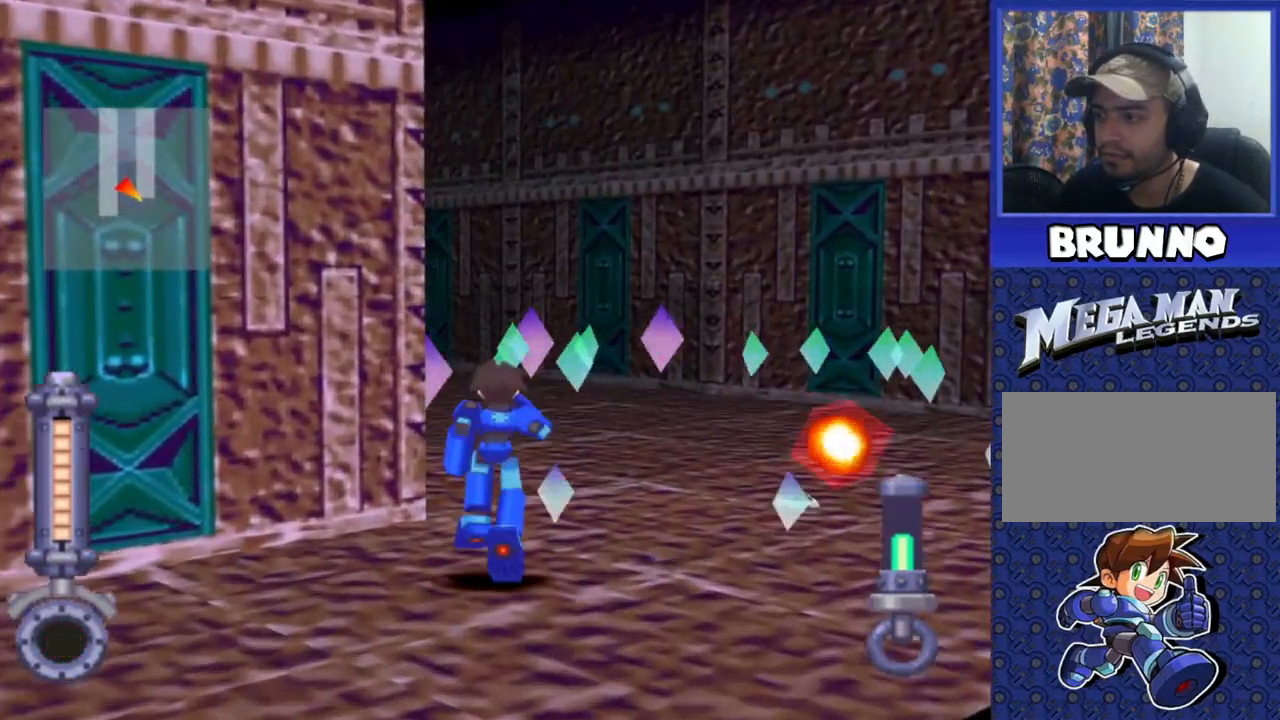
{"buttons": ["DPAD_UP"], "events": []}
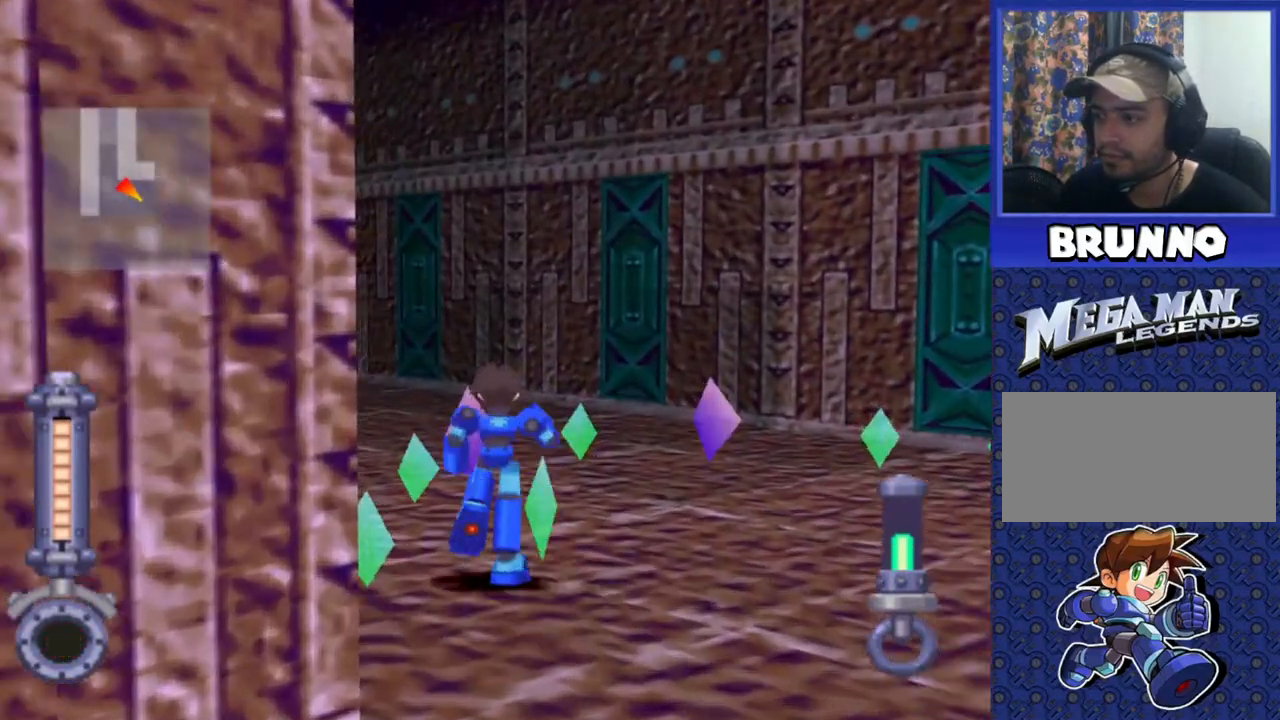
{"buttons": [], "events": [[133, "DPAD_UP", "up"], [300, "DPAD_DOWN", "down"], [467, "DPAD_DOWN", "up"]]}
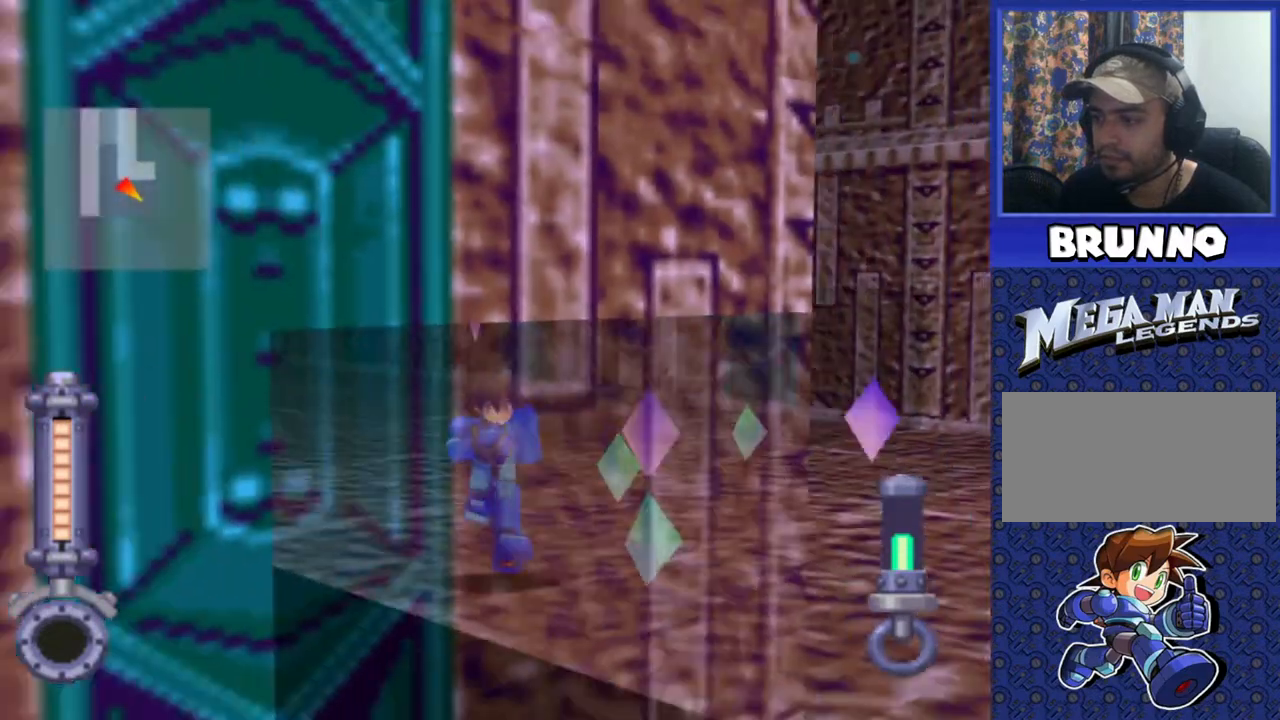
{"buttons": ["DPAD_UP"], "events": [[67, "DPAD_UP", "down"]]}
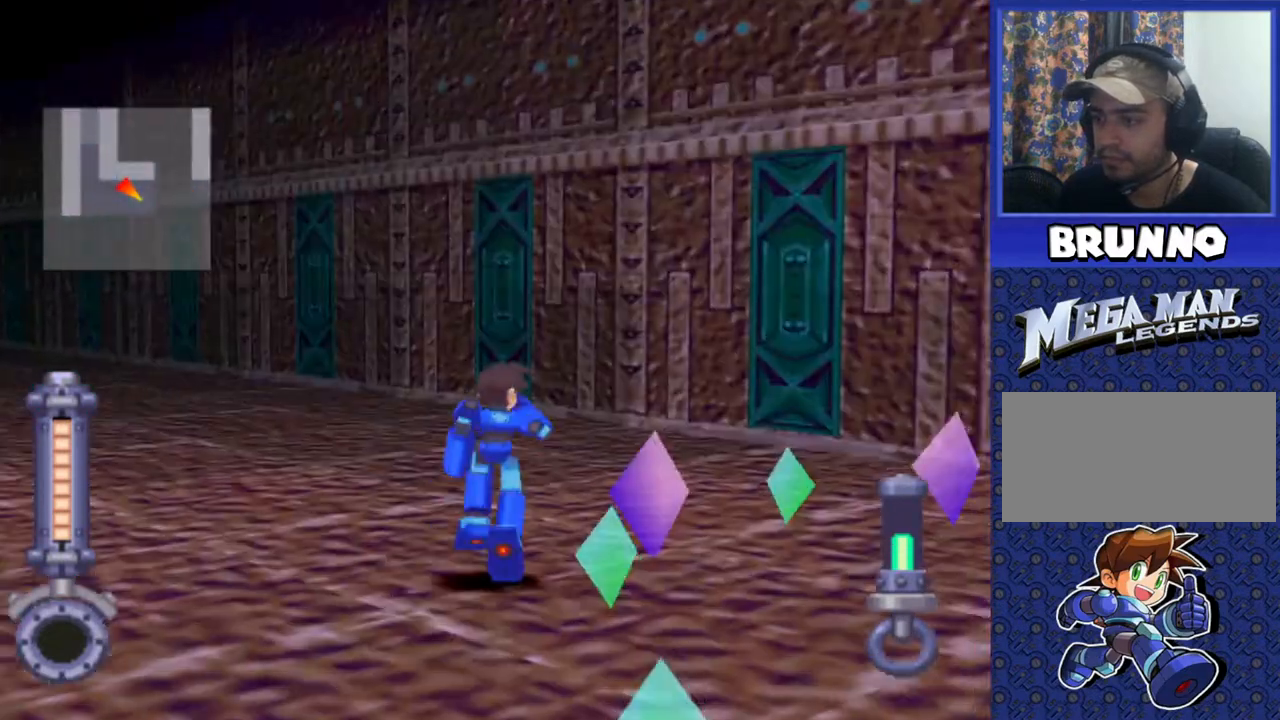
{"buttons": [], "events": [[117, "DPAD_UP", "up"], [267, "DPAD_DOWN", "down"], [450, "DPAD_DOWN", "up"]]}
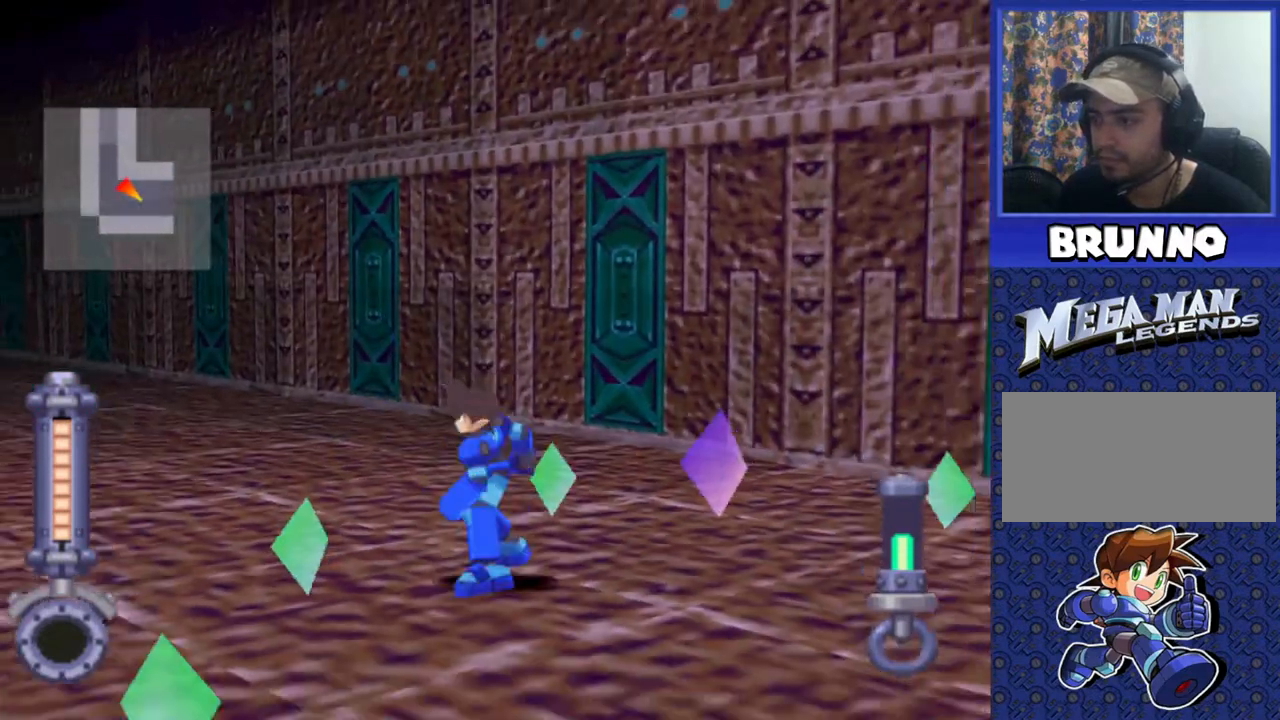
{"buttons": ["DPAD_DOWN"], "events": [[83, "DPAD_UP", "down"], [283, "DPAD_UP", "up"], [500, "DPAD_DOWN", "down"]]}
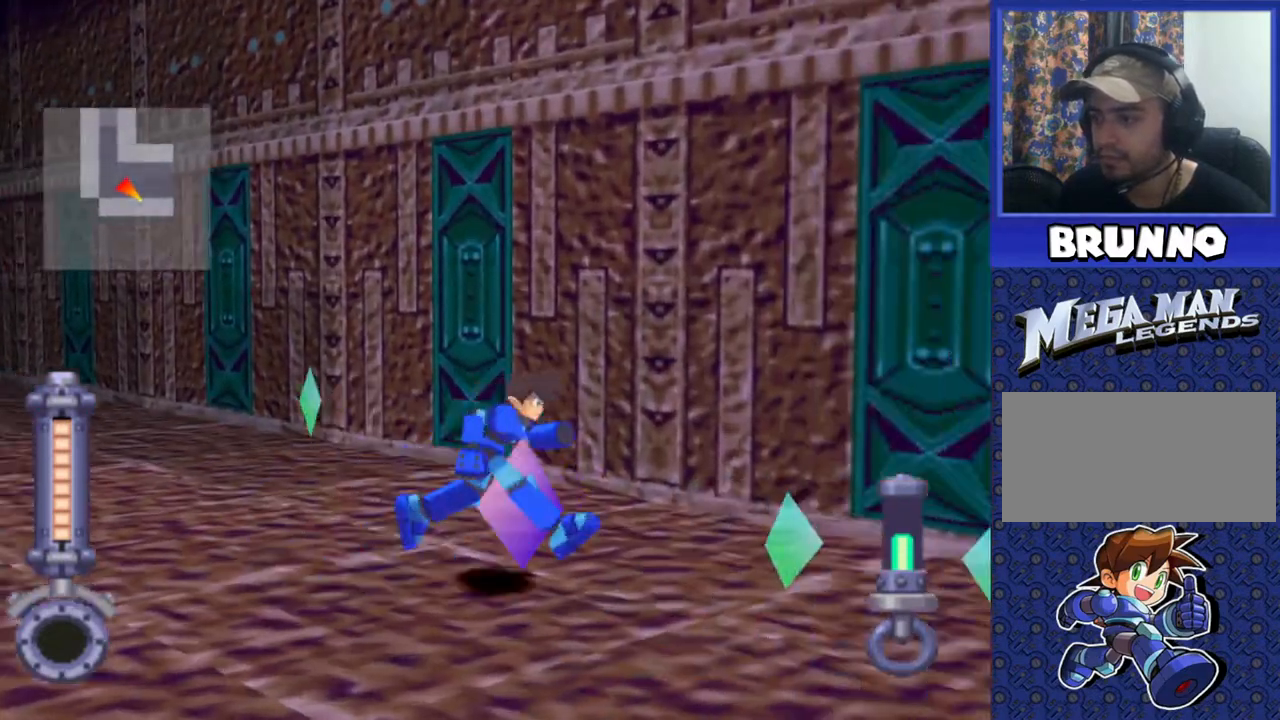
{"buttons": [], "events": [[167, "DPAD_DOWN", "up"]]}
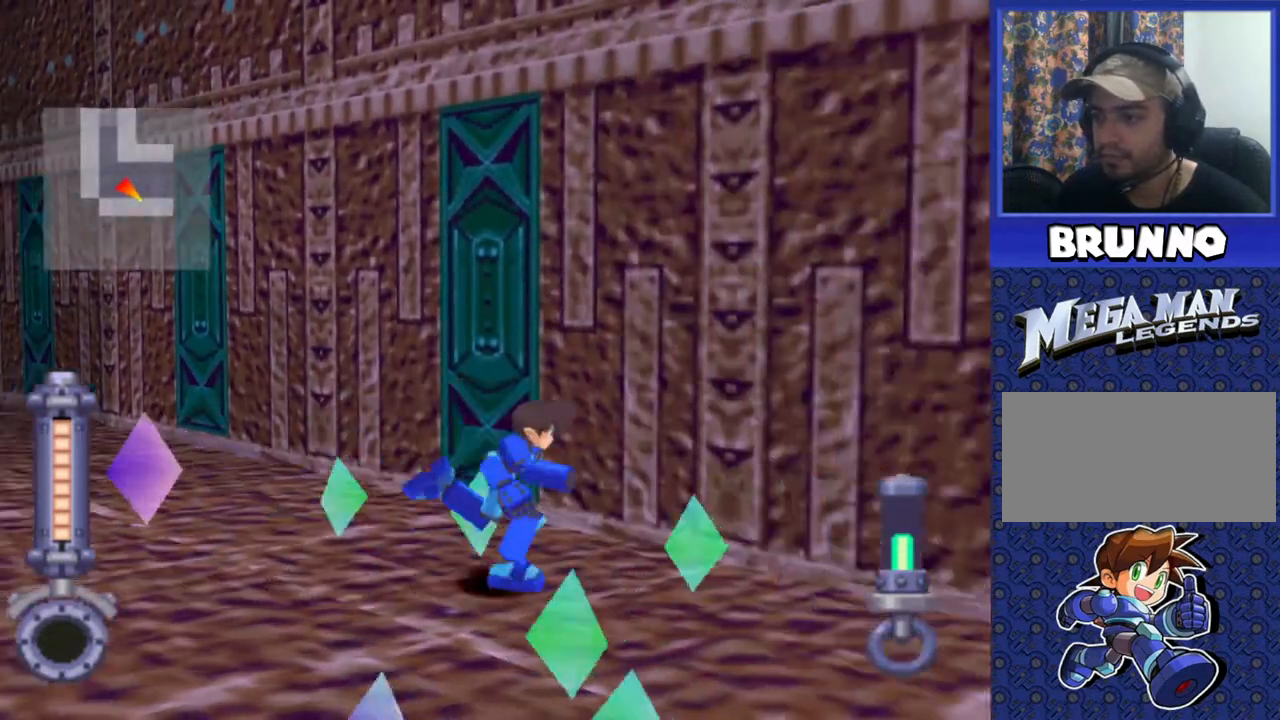
{"buttons": [], "events": [[100, "DPAD_DOWN", "down"], [417, "DPAD_DOWN", "up"]]}
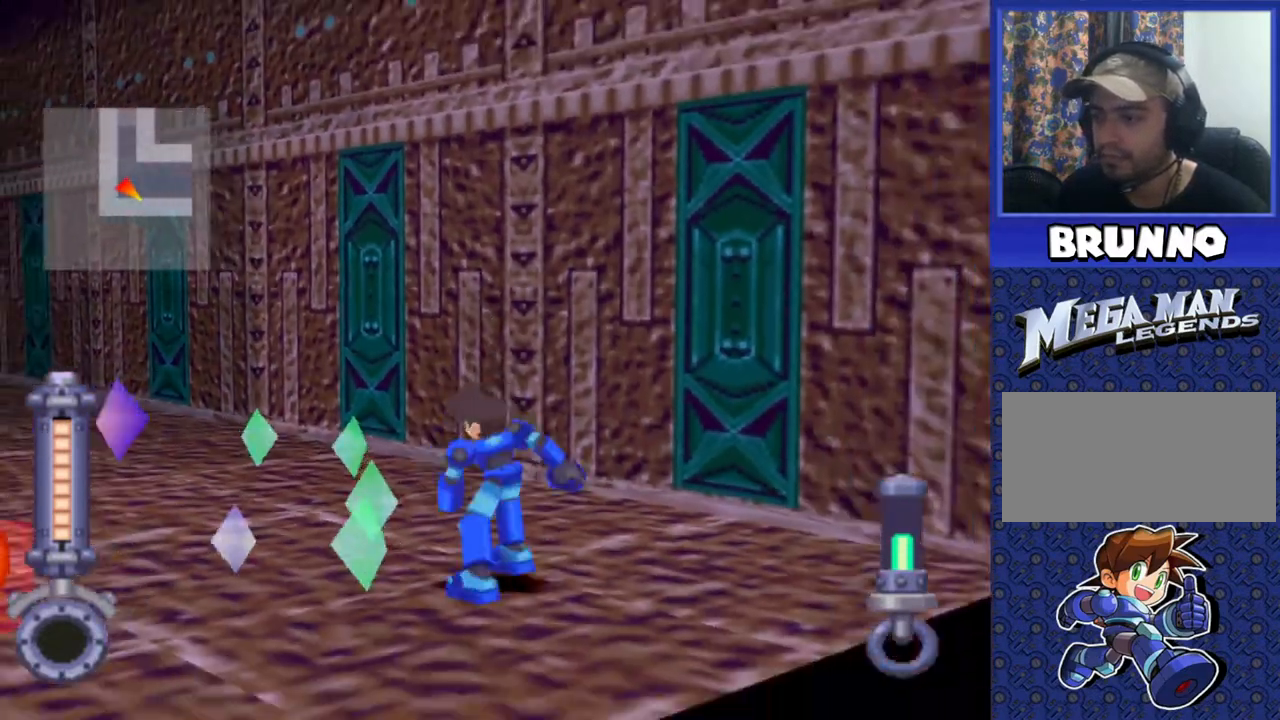
{"buttons": ["DPAD_UP"], "events": [[383, "DPAD_UP", "down"]]}
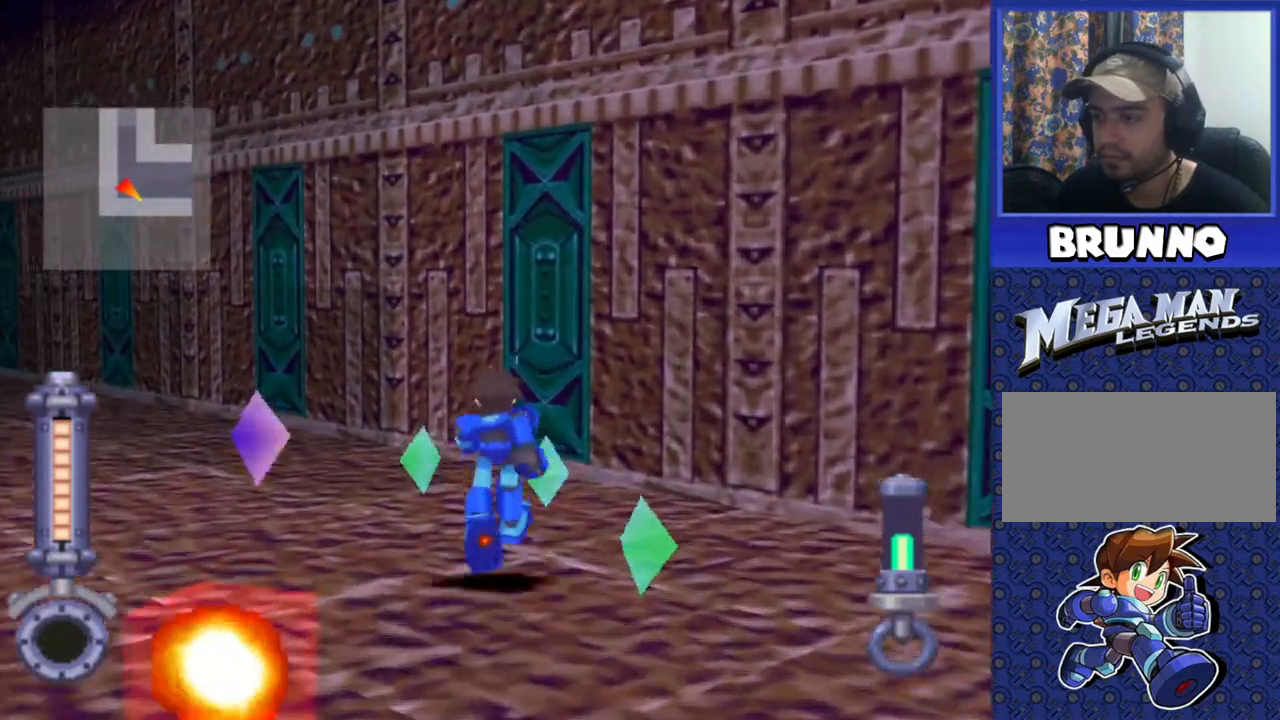
{"buttons": [], "events": [[283, "DPAD_LEFT", "down"], [417, "DPAD_LEFT", "up"], [417, "DPAD_UP", "up"]]}
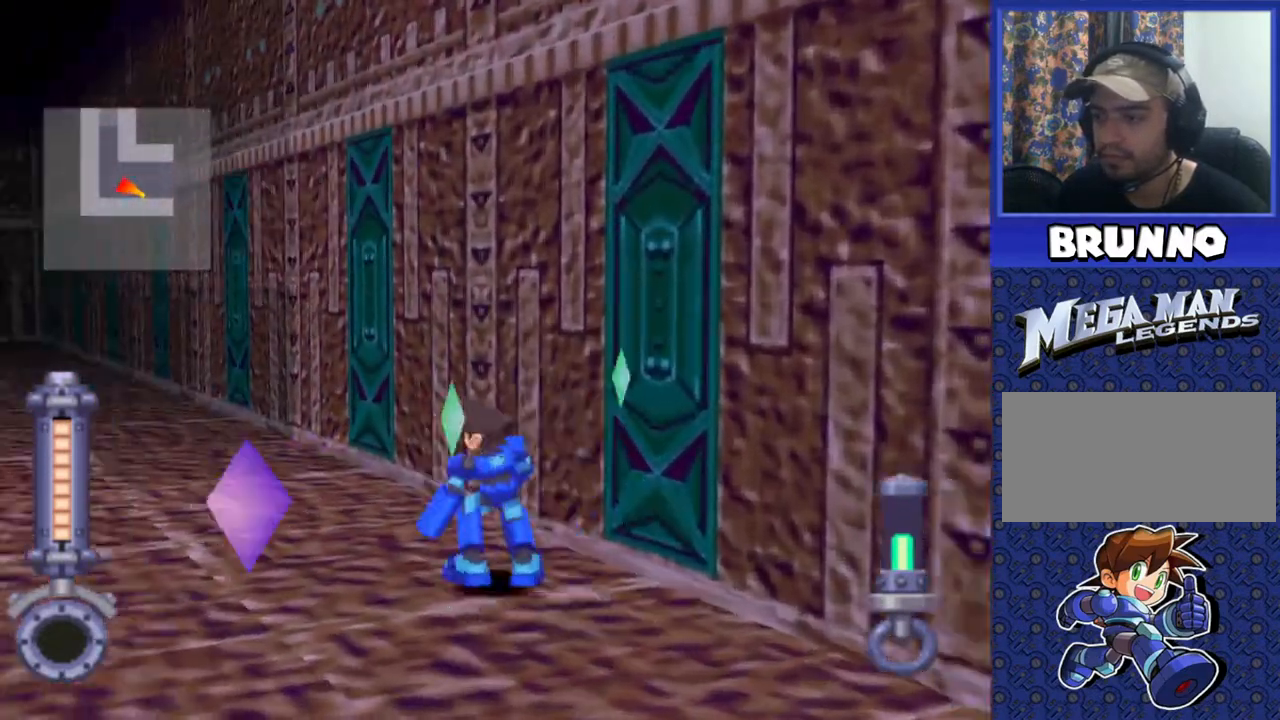
{"buttons": [], "events": [[200, "DPAD_UP", "down"], [367, "DPAD_UP", "up"]]}
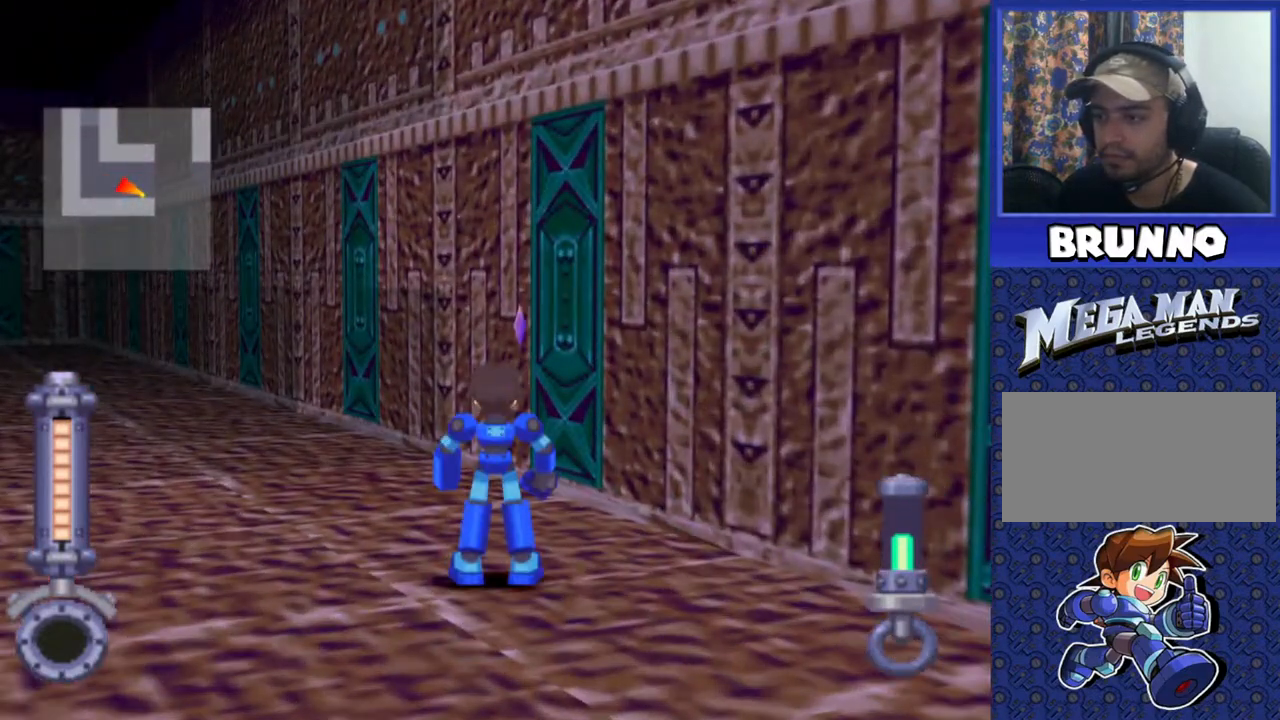
{"buttons": ["DPAD_LEFT"], "events": [[67, "DPAD_LEFT", "down"]]}
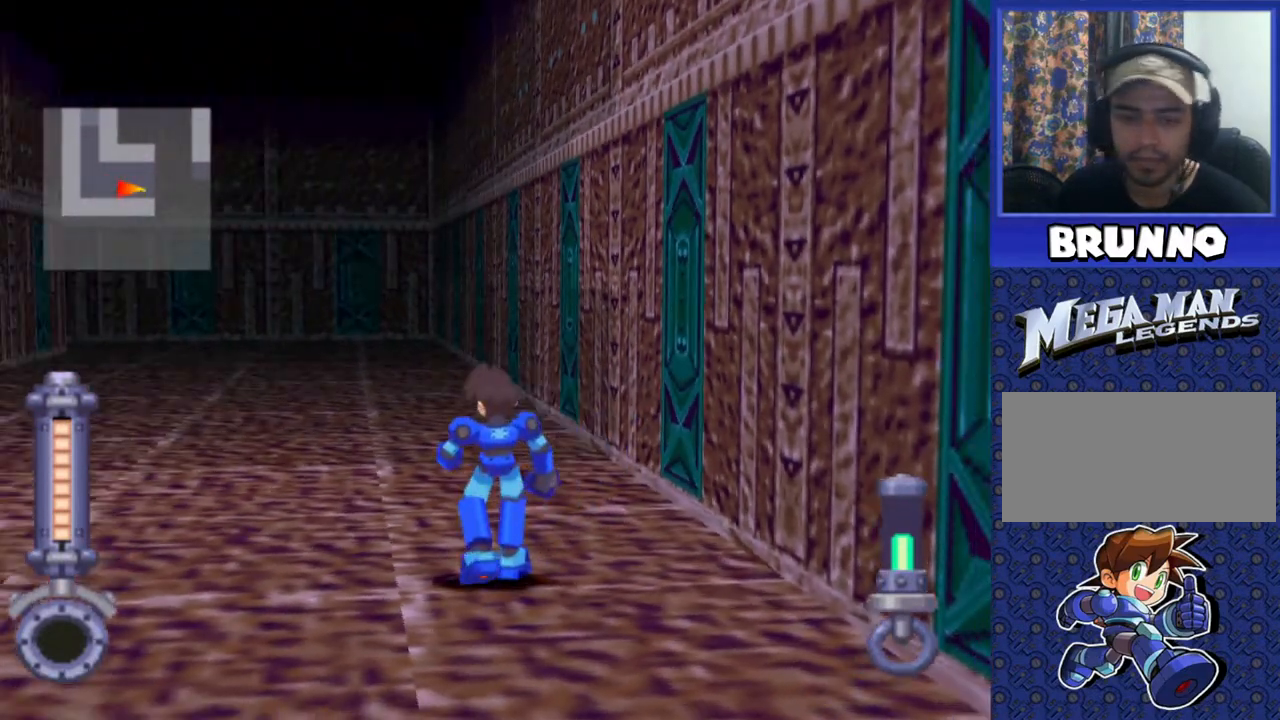
{"buttons": ["DPAD_UP"], "events": [[450, "DPAD_LEFT", "up"], [450, "DPAD_UP", "down"]]}
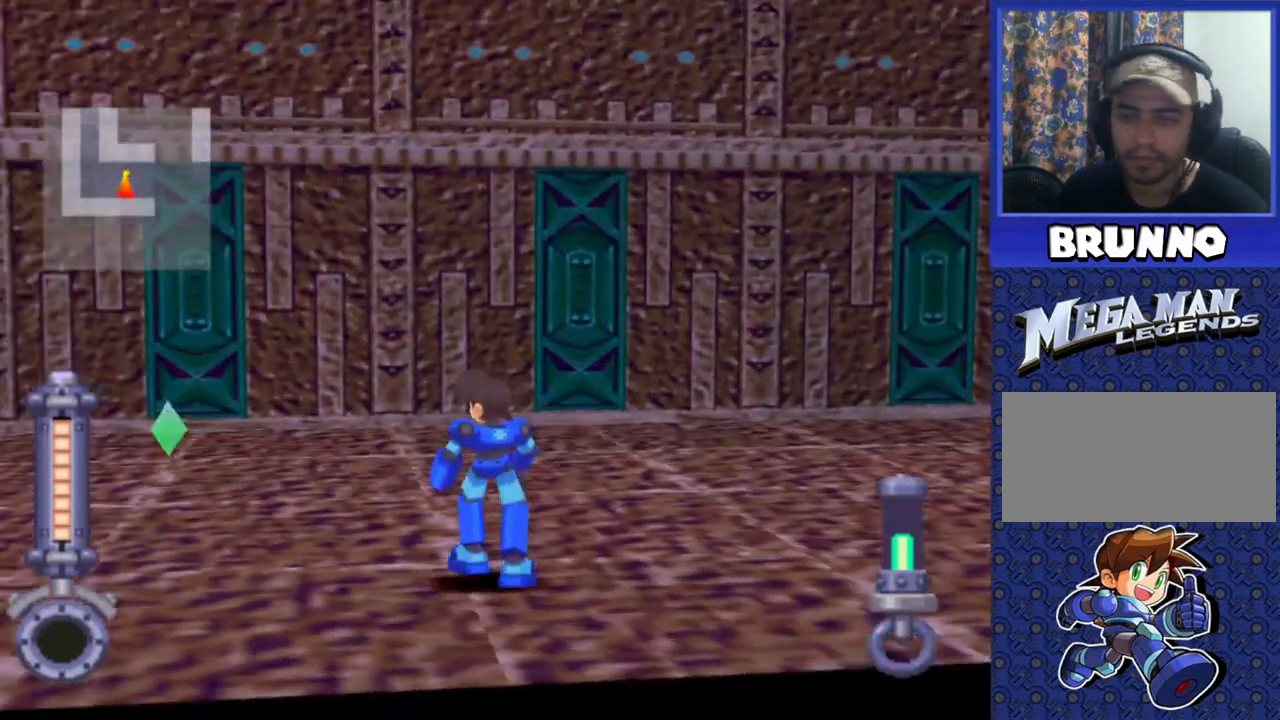
{"buttons": ["DPAD_UP", "DPAD_LEFT"], "events": [[167, "DPAD_LEFT", "down"]]}
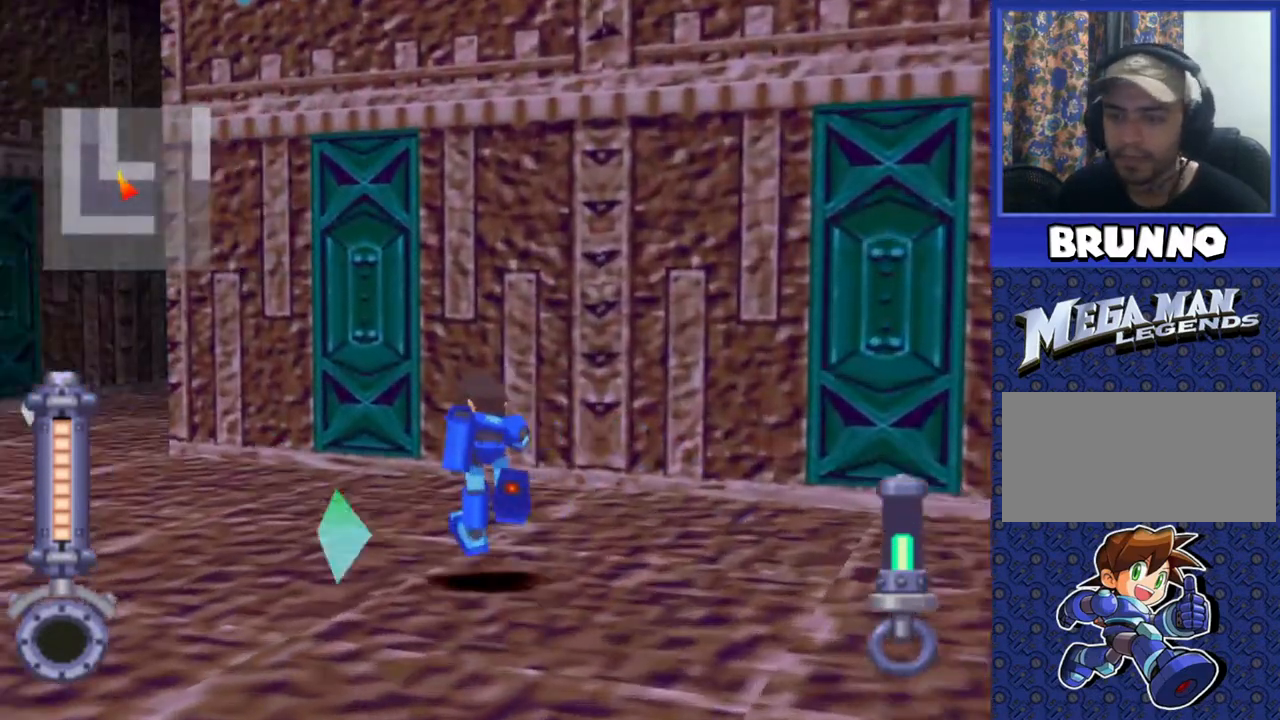
{"buttons": [], "events": [[433, "DPAD_UP", "up"], [450, "DPAD_LEFT", "up"]]}
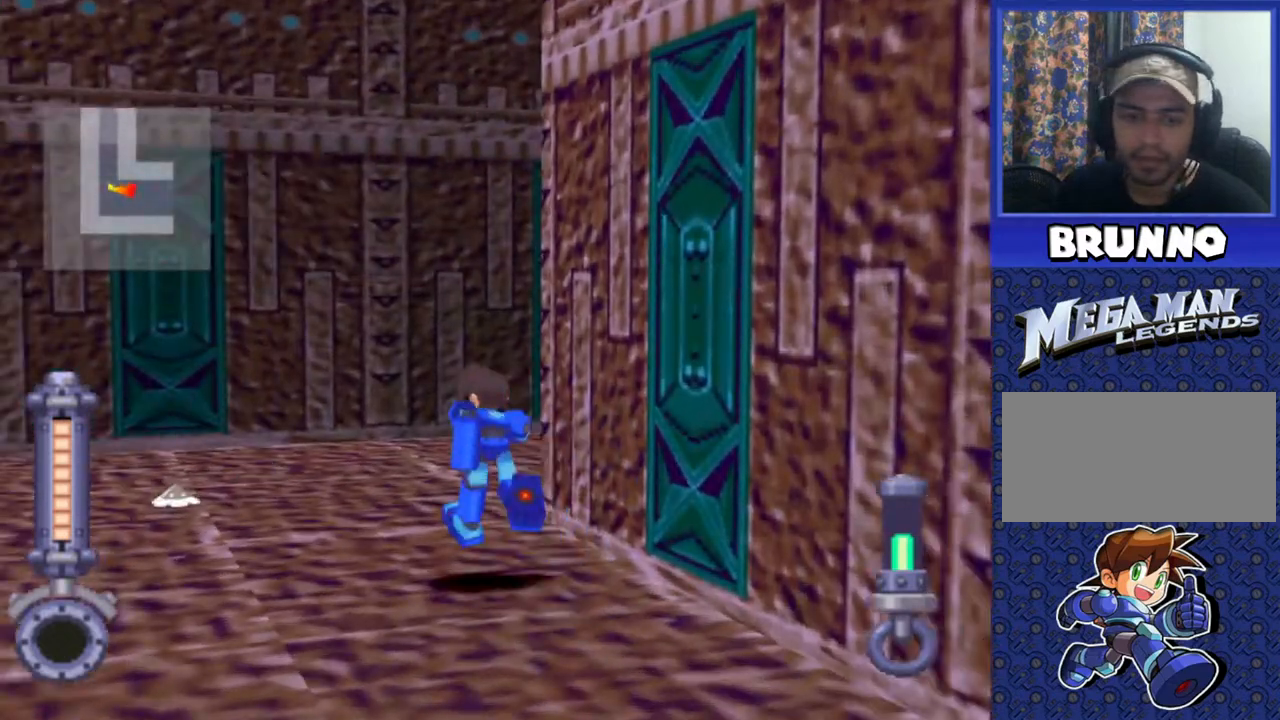
{"buttons": ["DPAD_DOWN"], "events": [[17, "DPAD_DOWN", "down"]]}
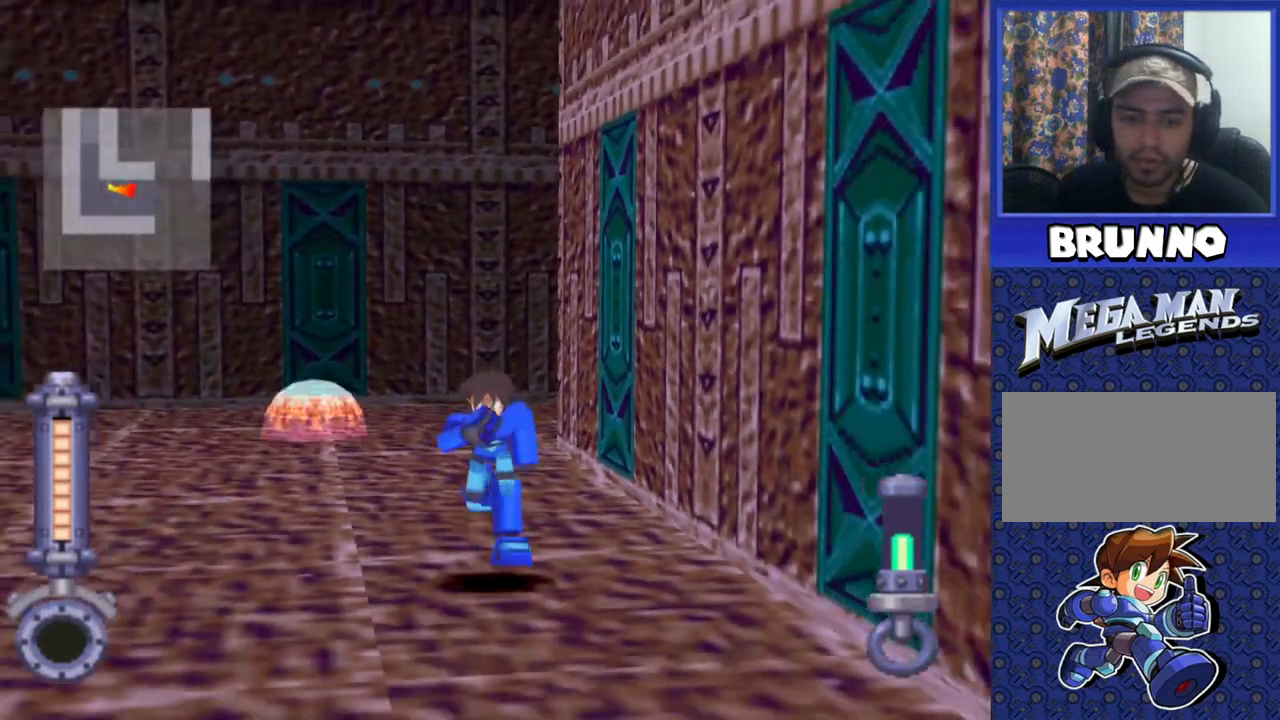
{"buttons": ["DPAD_DOWN"], "events": []}
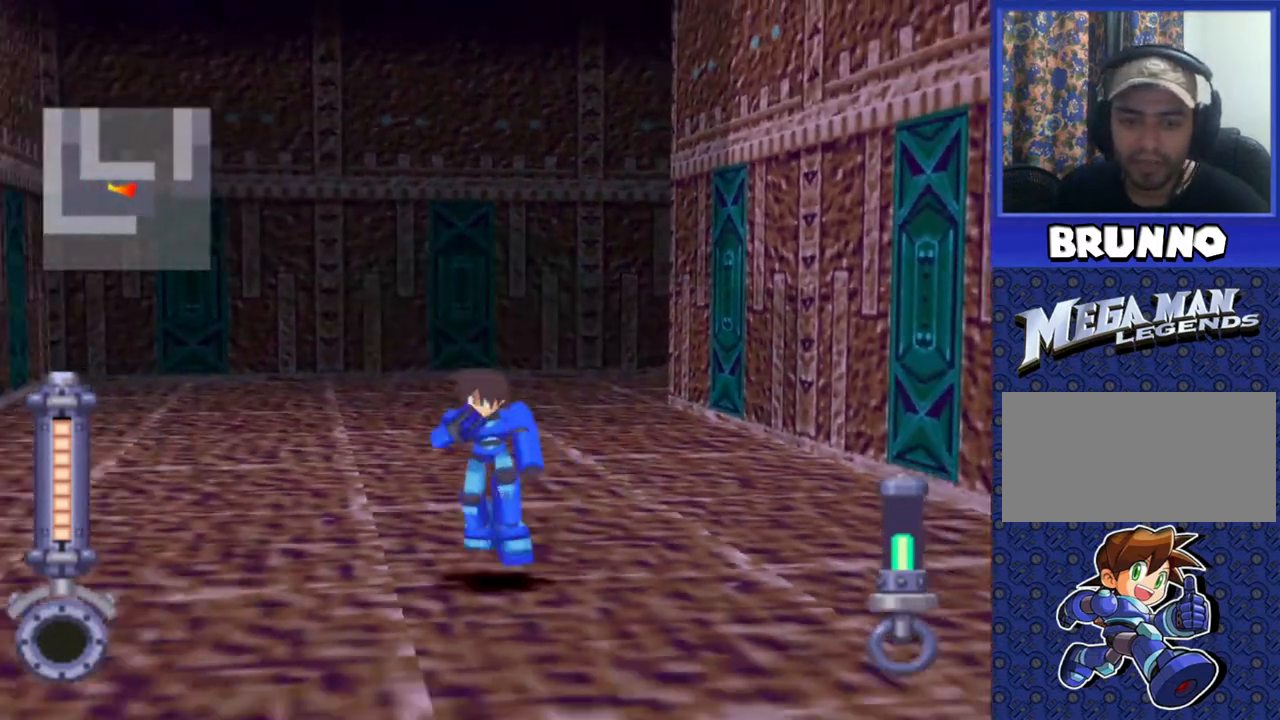
{"buttons": [], "events": [[383, "DPAD_DOWN", "up"]]}
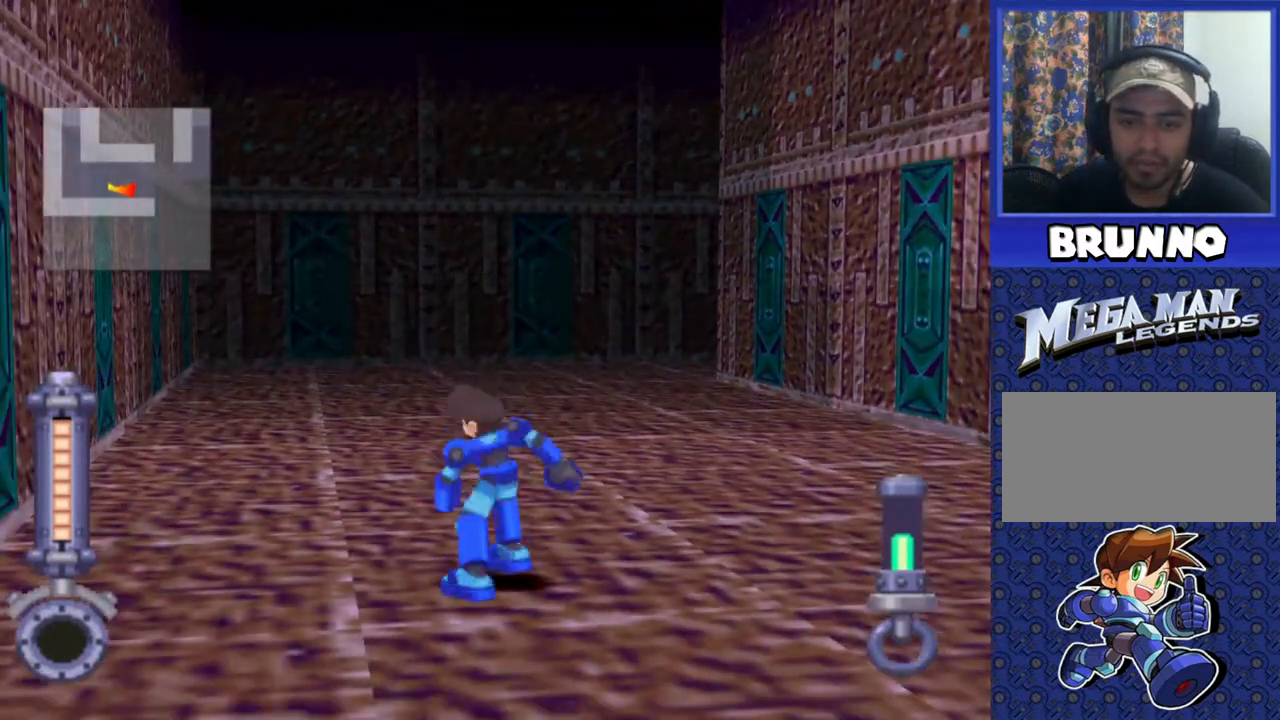
{"buttons": [], "events": [[100, "DPAD_DOWN", "down"], [150, "CIRCLE", "down"], [250, "CIRCLE", "up"], [250, "DPAD_DOWN", "up"]]}
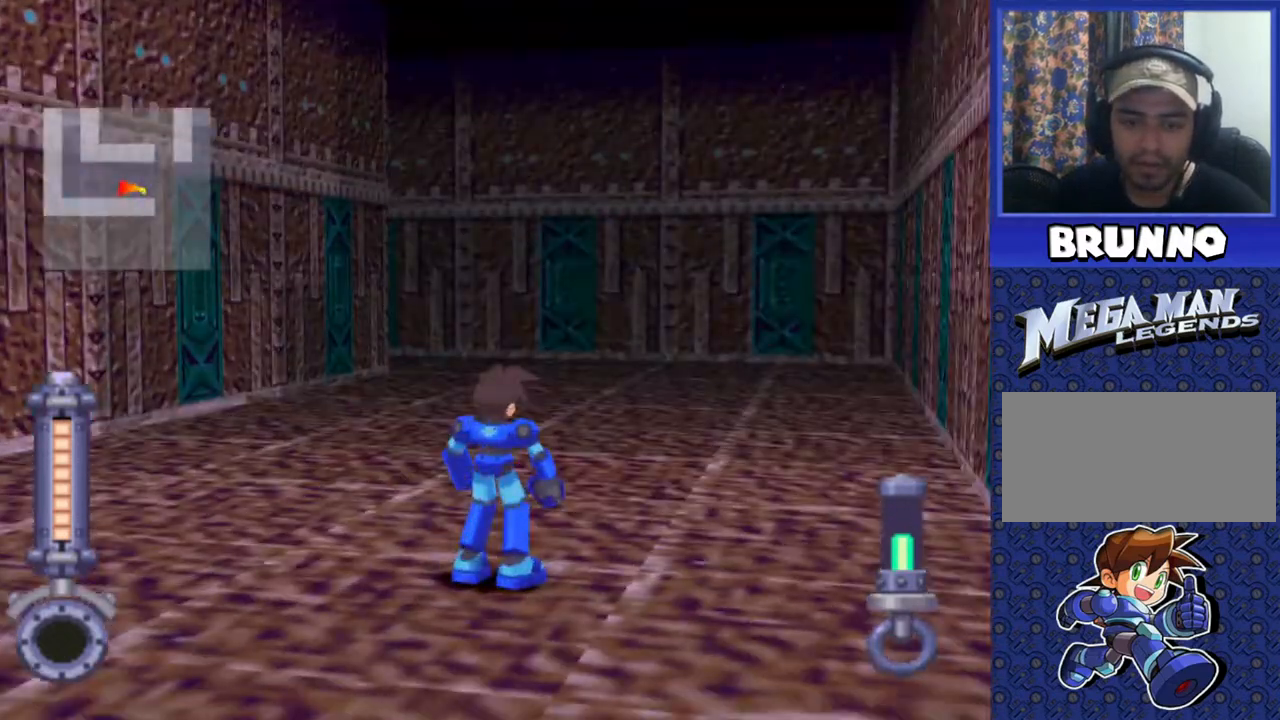
{"buttons": [], "events": []}
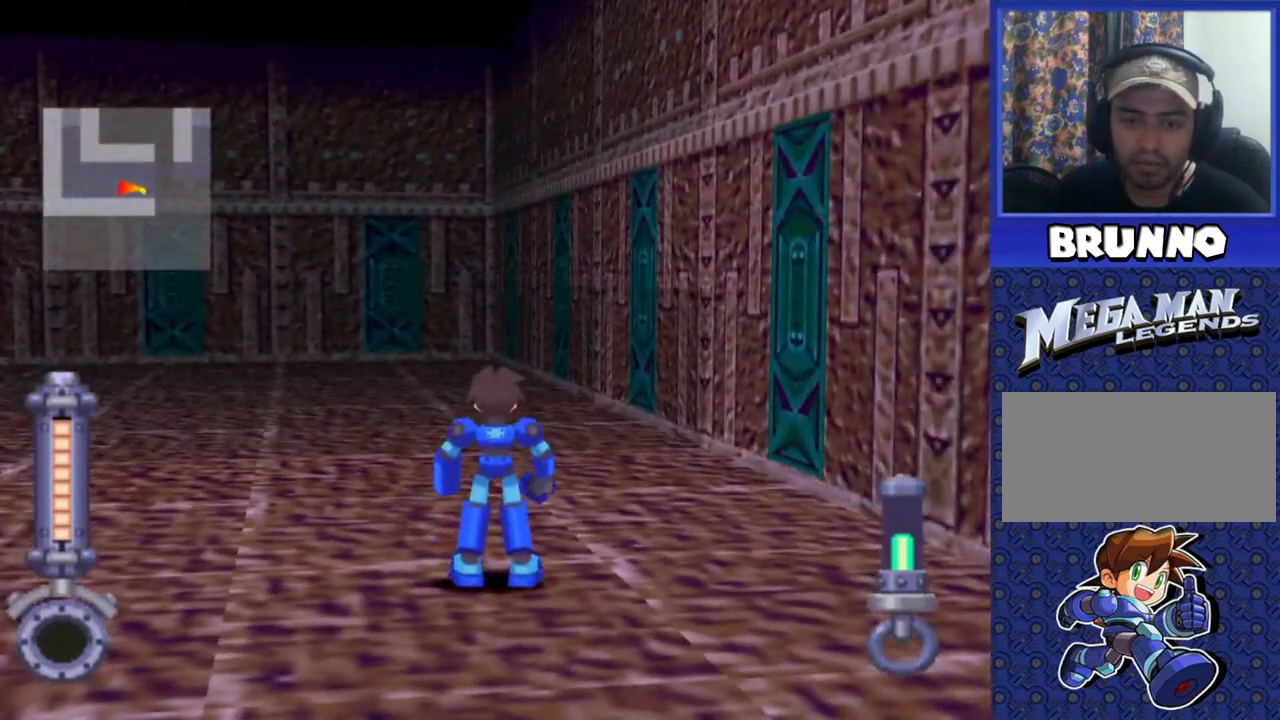
{"buttons": ["DPAD_UP"], "events": [[33, "DPAD_UP", "down"]]}
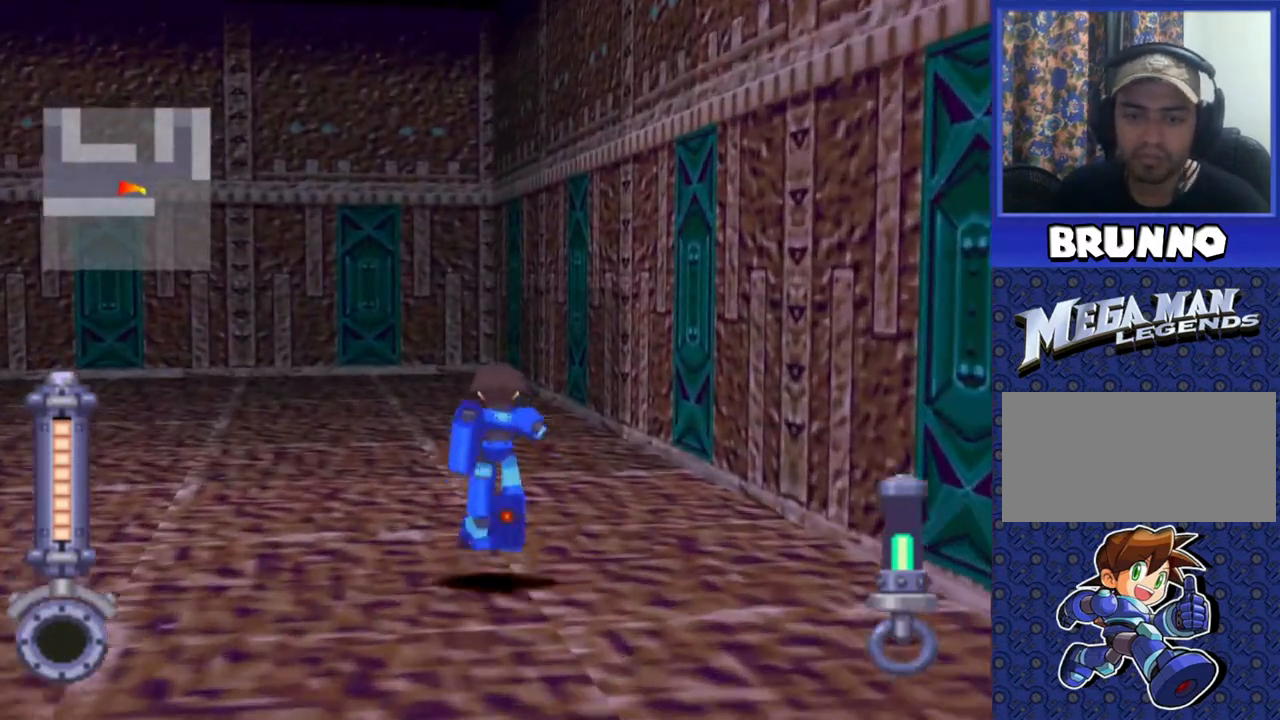
{"buttons": ["DPAD_UP", "DPAD_LEFT"], "events": [[50, "DPAD_LEFT", "down"], [150, "DPAD_LEFT", "up"], [350, "DPAD_LEFT", "down"]]}
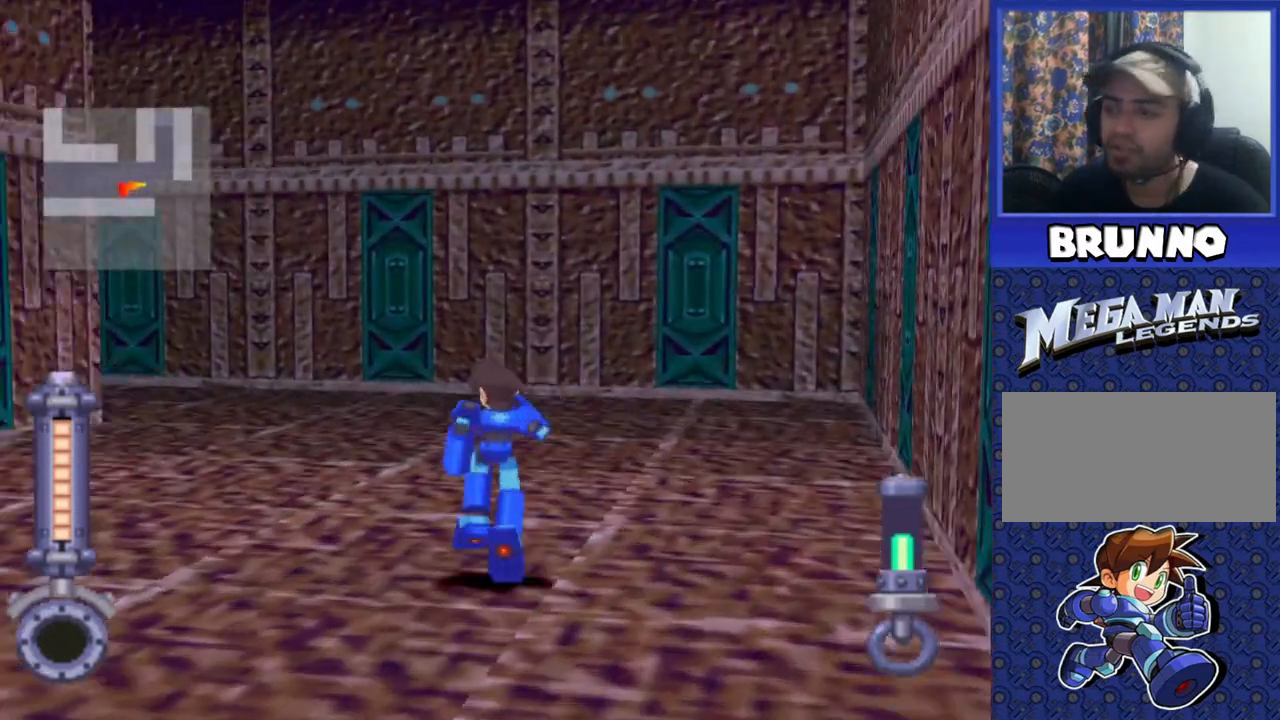
{"buttons": [], "events": [[333, "DPAD_LEFT", "up"], [367, "DPAD_UP", "up"]]}
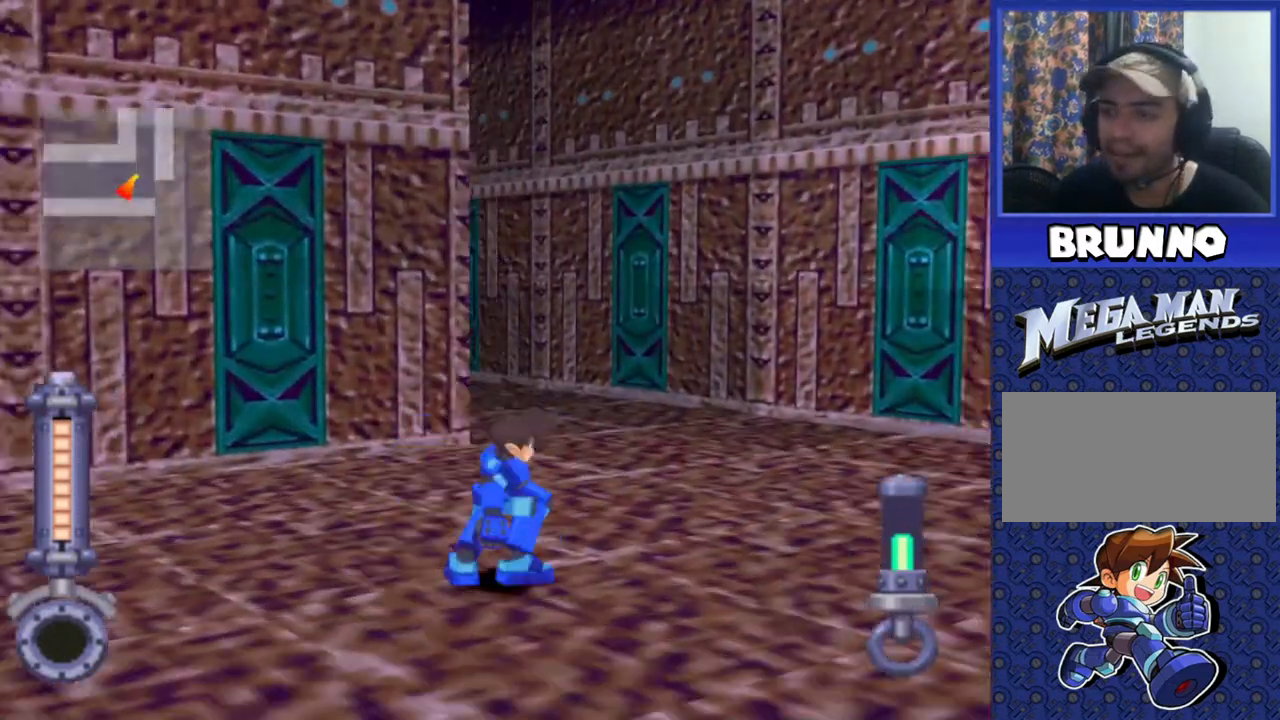
{"buttons": ["DPAD_LEFT"], "events": [[150, "DPAD_LEFT", "down"]]}
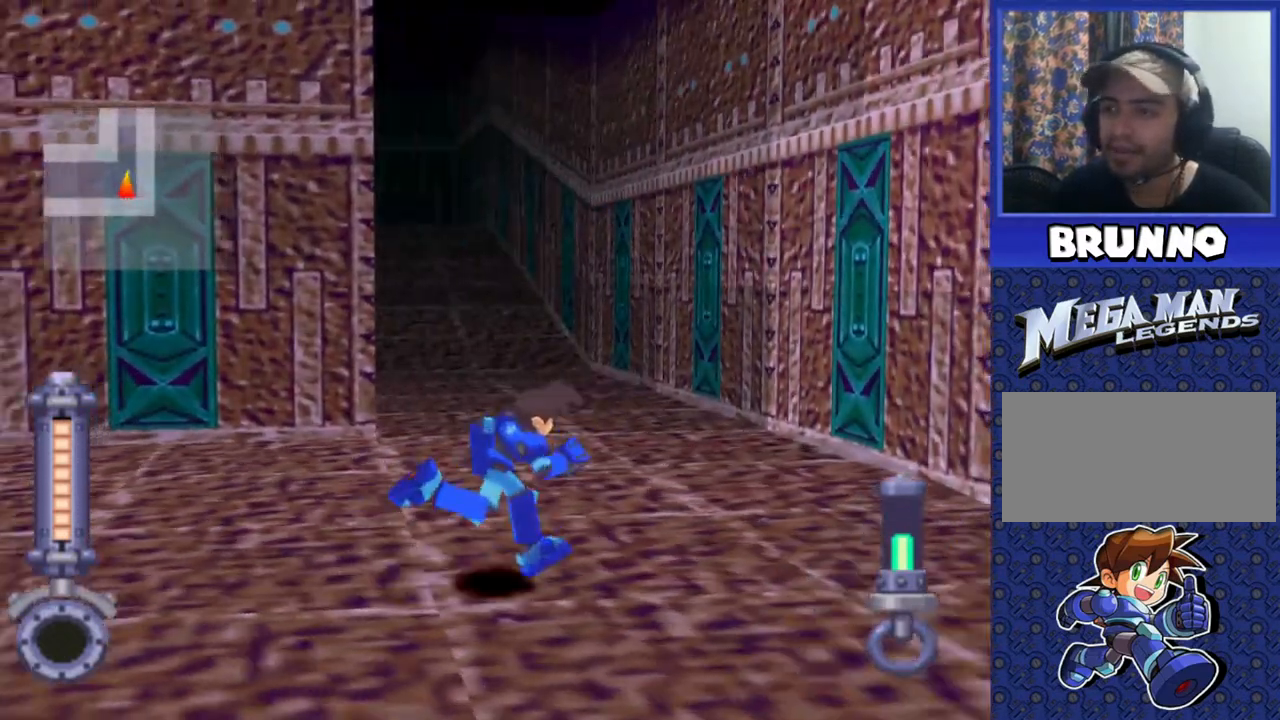
{"buttons": ["DPAD_LEFT"], "events": []}